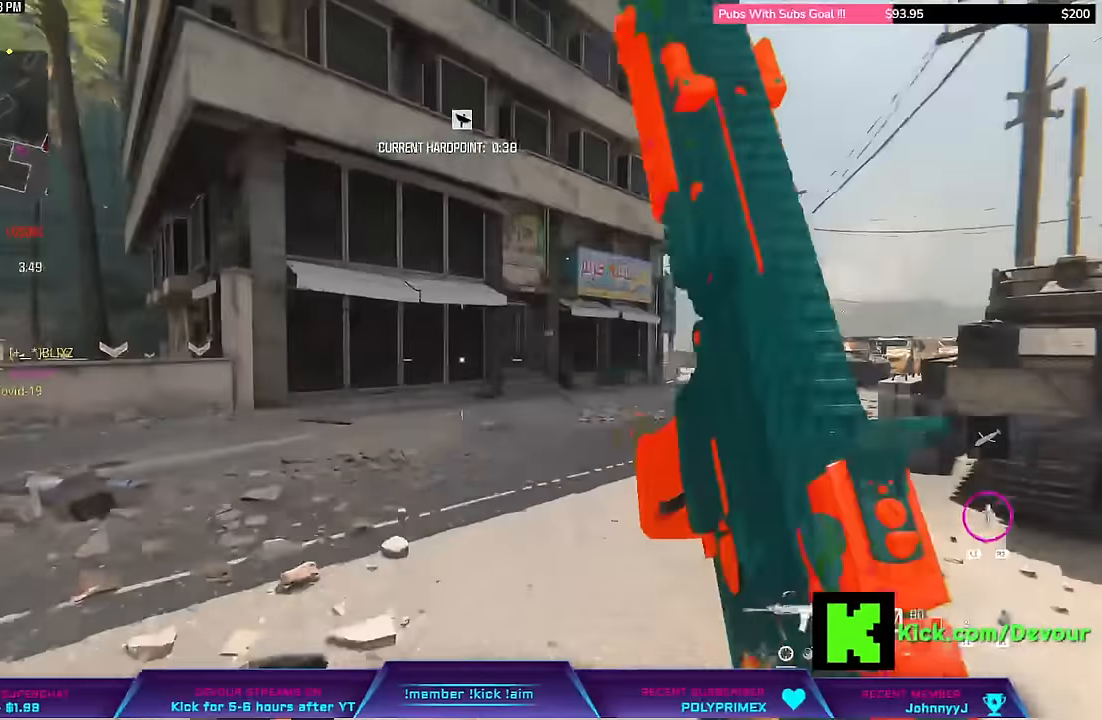
Gameplay with a controller (PlayStation layout); each line is a JSON object with the inputs held at the frame after it (dt_ms = milliseconds from this image to that frame). "events" lists button and stick changes between this image and that frame as [ms after this image, input, new state], when the widget could be followed in between. Not read: L1 R1 left_stick.
{"dt_ms": 500, "buttons": ["L3"], "right_stick": "center", "events": [[117, "CIRCLE", "down"], [183, "L3", "up"], [233, "CIRCLE", "up"], [283, "CIRCLE", "down"], [300, "L3", "down"], [383, "CIRCLE", "up"]]}
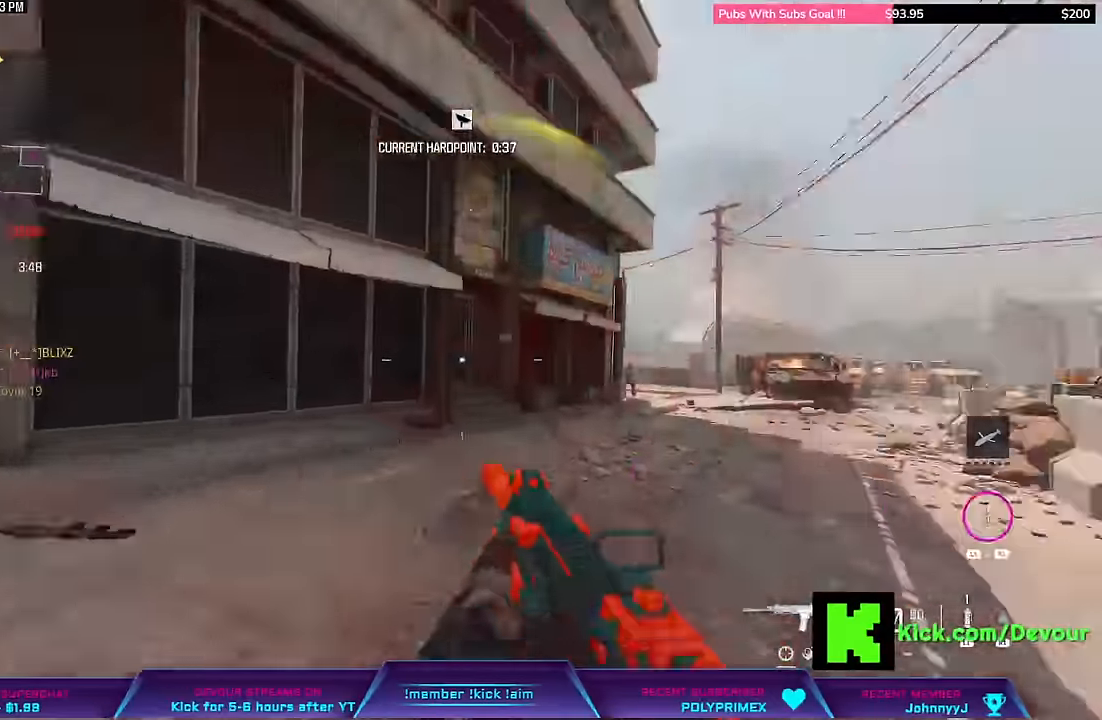
{"dt_ms": 500, "buttons": ["L2", "R2"], "right_stick": "center"}
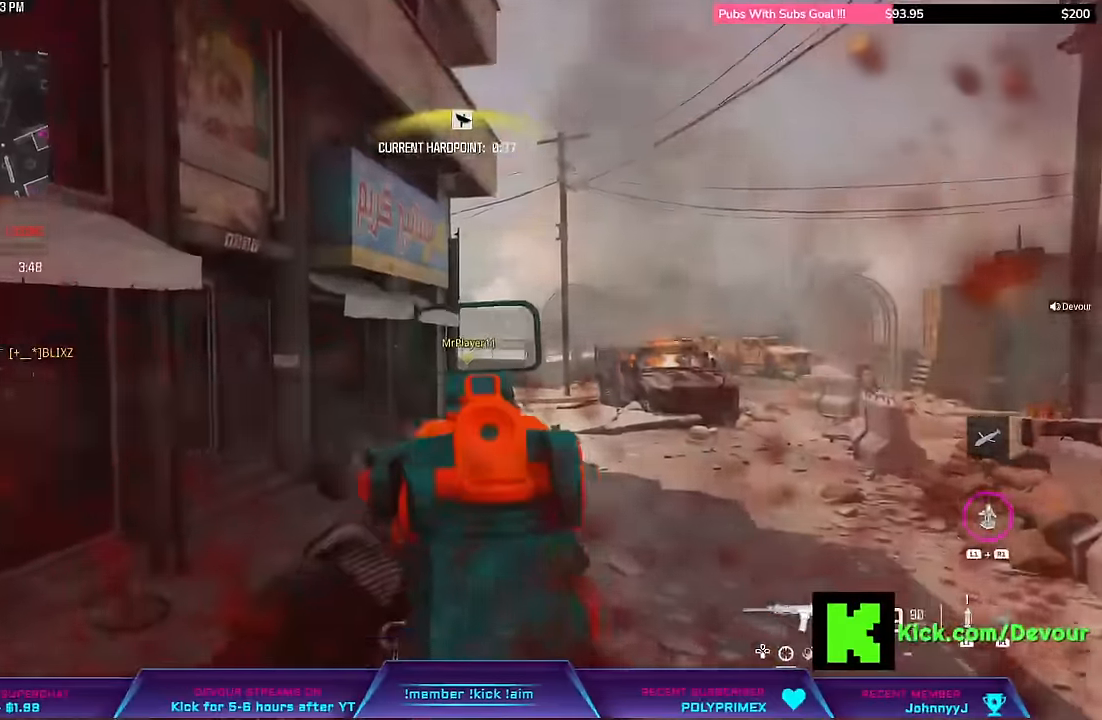
{"dt_ms": 500, "buttons": ["CROSS", "L2", "R2"], "right_stick": "center", "events": [[267, "CROSS", "down"]]}
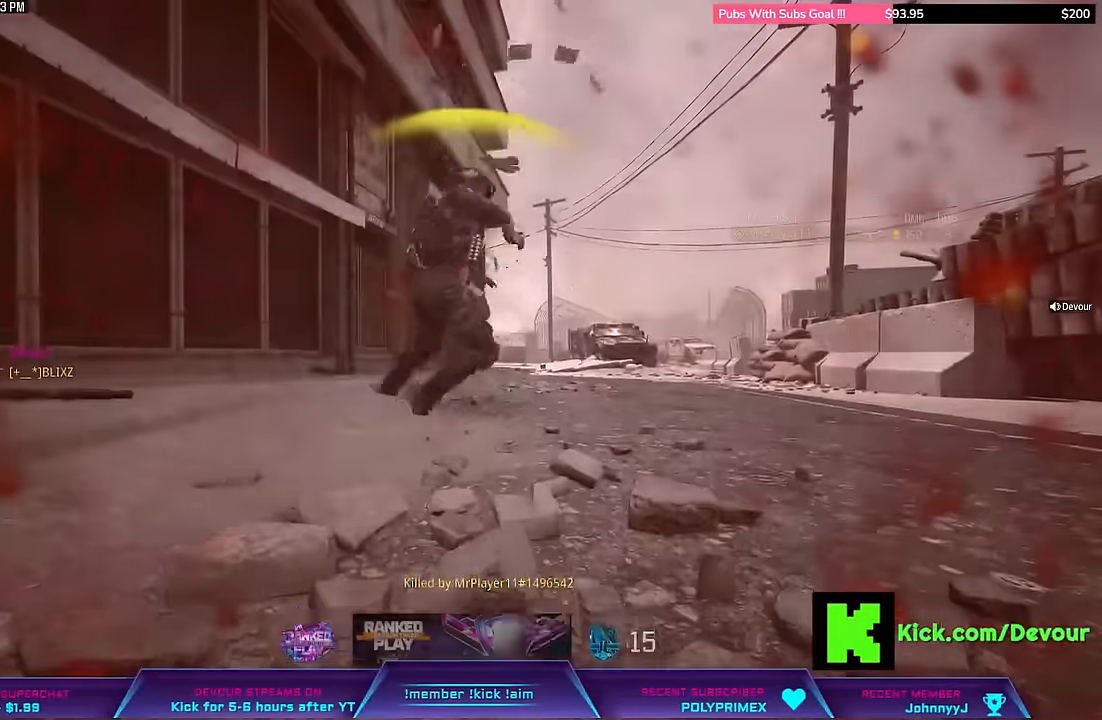
{"dt_ms": 500, "buttons": [], "right_stick": "center", "events": [[17, "CROSS", "up"], [217, "L2", "up"], [233, "R2", "up"]]}
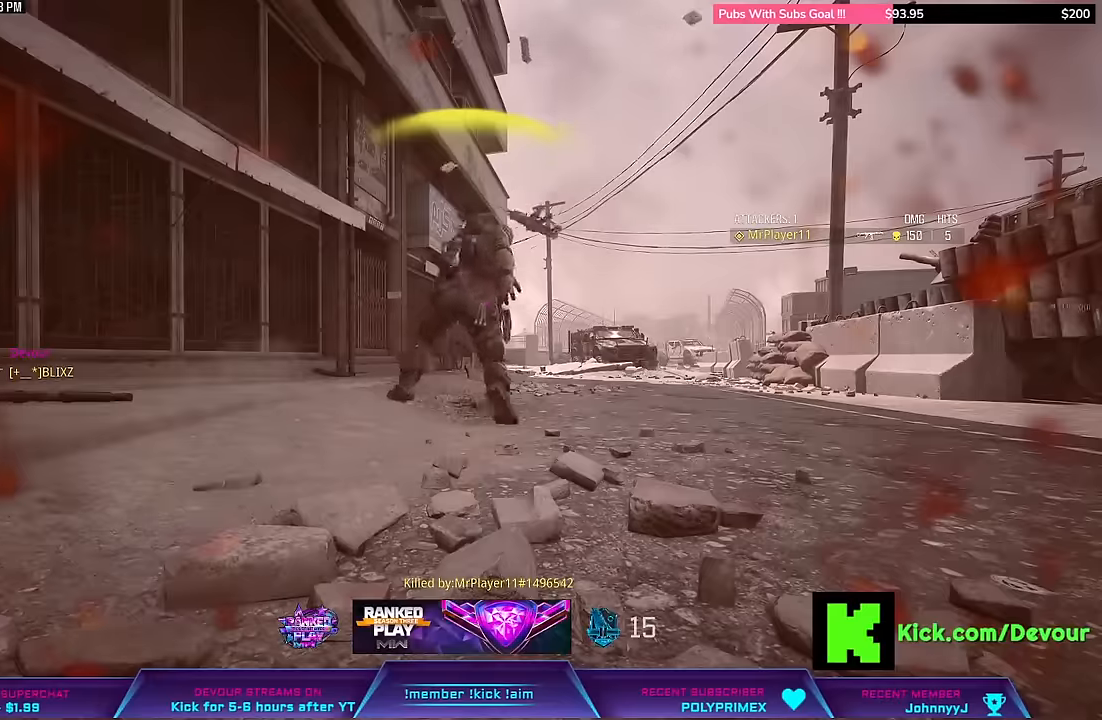
{"dt_ms": 500, "buttons": [], "right_stick": "center", "events": []}
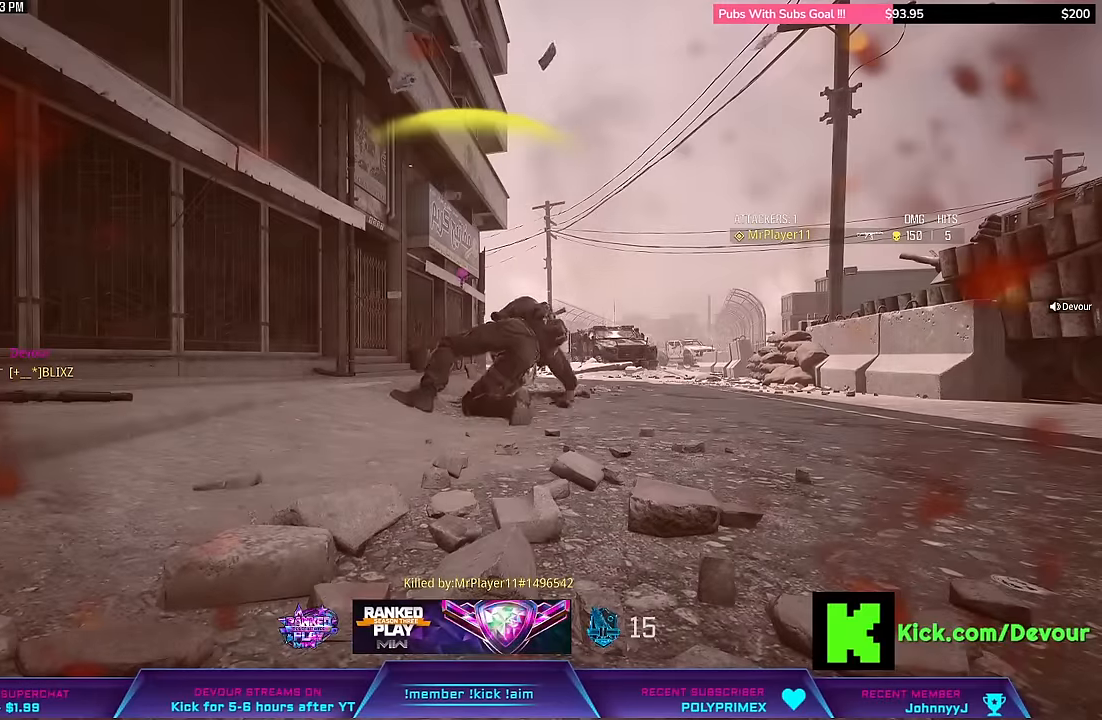
{"dt_ms": 500, "buttons": [], "right_stick": "center", "events": []}
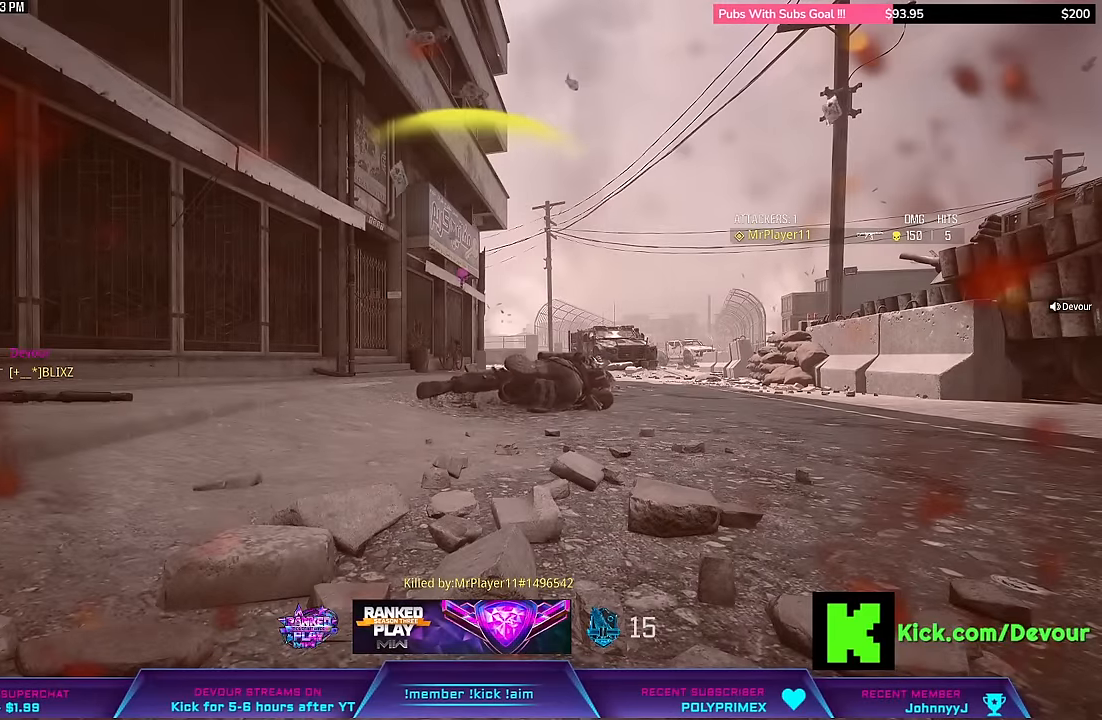
{"dt_ms": 500, "buttons": [], "right_stick": "center", "events": []}
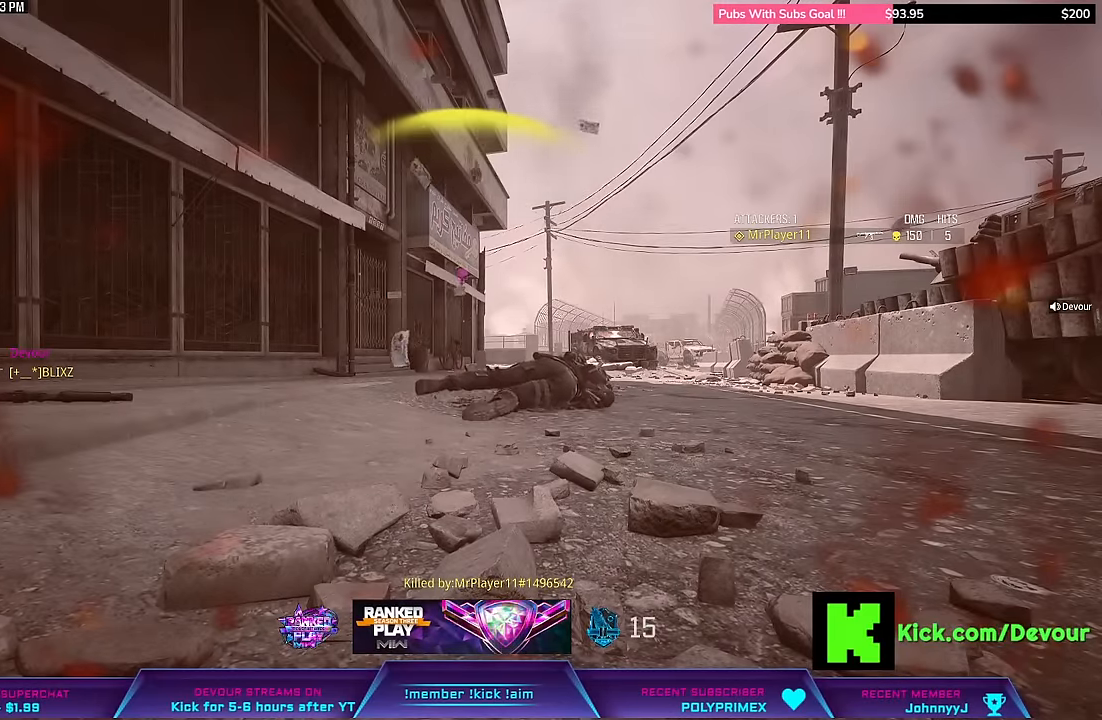
{"dt_ms": 500, "buttons": [], "right_stick": "center", "events": []}
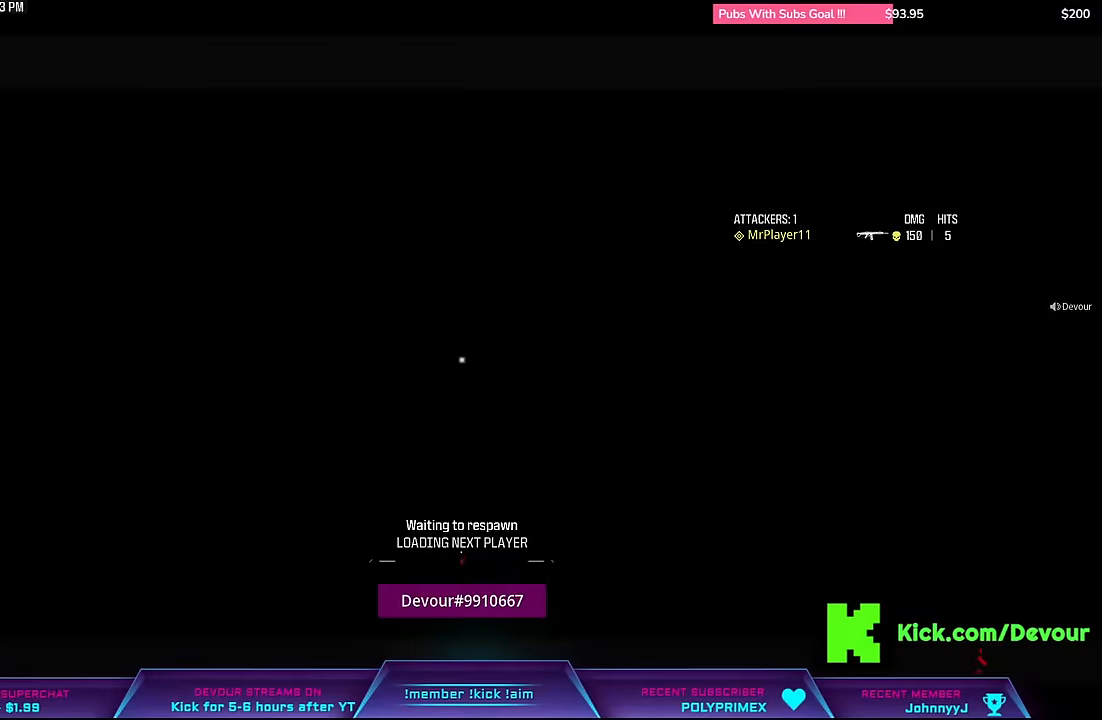
{"dt_ms": 500, "buttons": [], "right_stick": "center", "events": []}
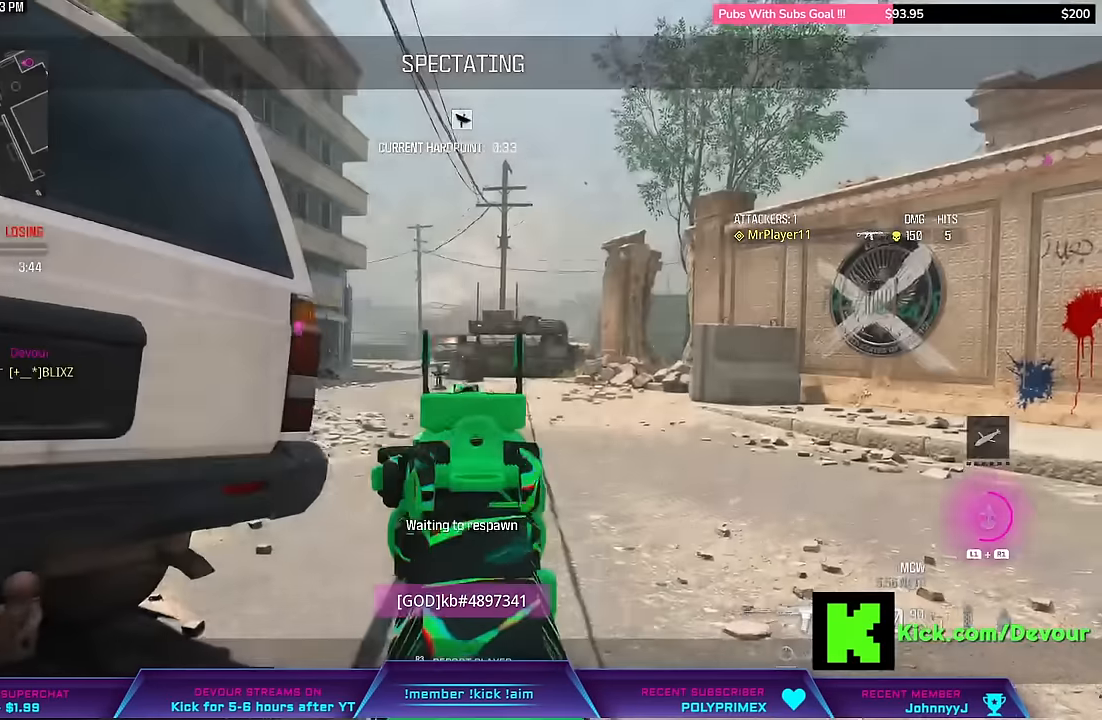
{"dt_ms": 500, "buttons": [], "right_stick": "center", "events": [[167, "SQUARE", "down"], [233, "SQUARE", "up"], [367, "SQUARE", "down"], [417, "SQUARE", "up"]]}
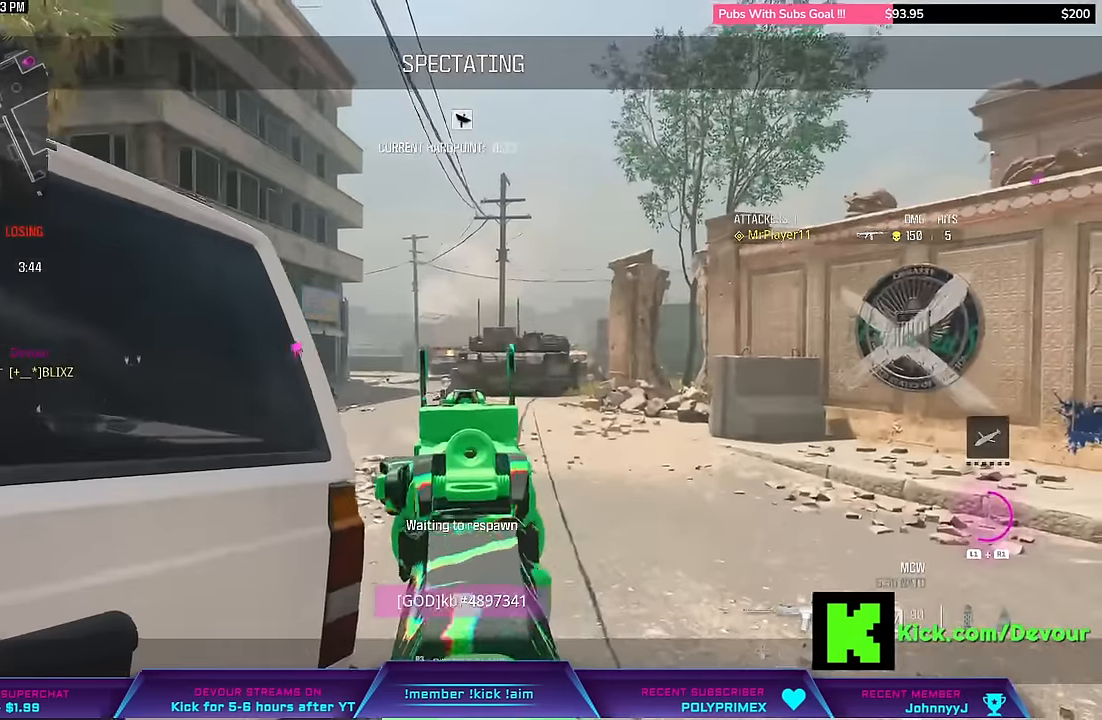
{"dt_ms": 500, "buttons": [], "right_stick": "center", "events": [[33, "SQUARE", "down"], [117, "SQUARE", "up"], [300, "L3", "down"], [383, "L3", "up"], [417, "SQUARE", "down"], [450, "CROSS", "down"], [467, "SQUARE", "up"], [500, "CROSS", "up"]]}
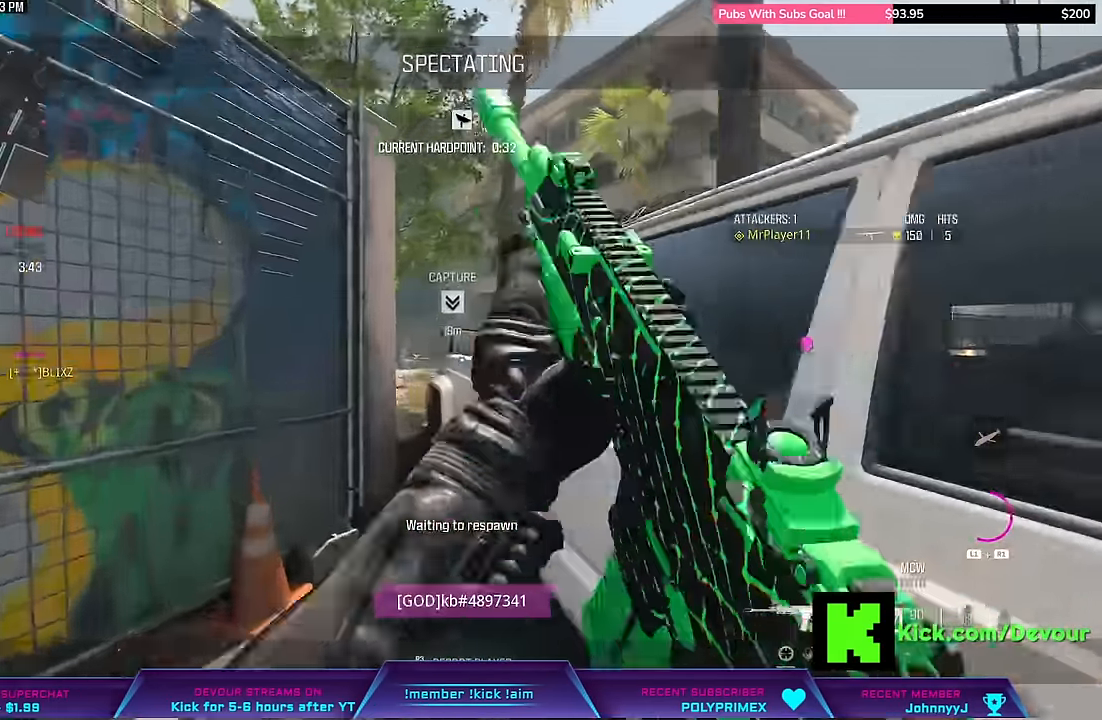
{"dt_ms": 500, "buttons": ["SQUARE", "L3"], "right_stick": "center"}
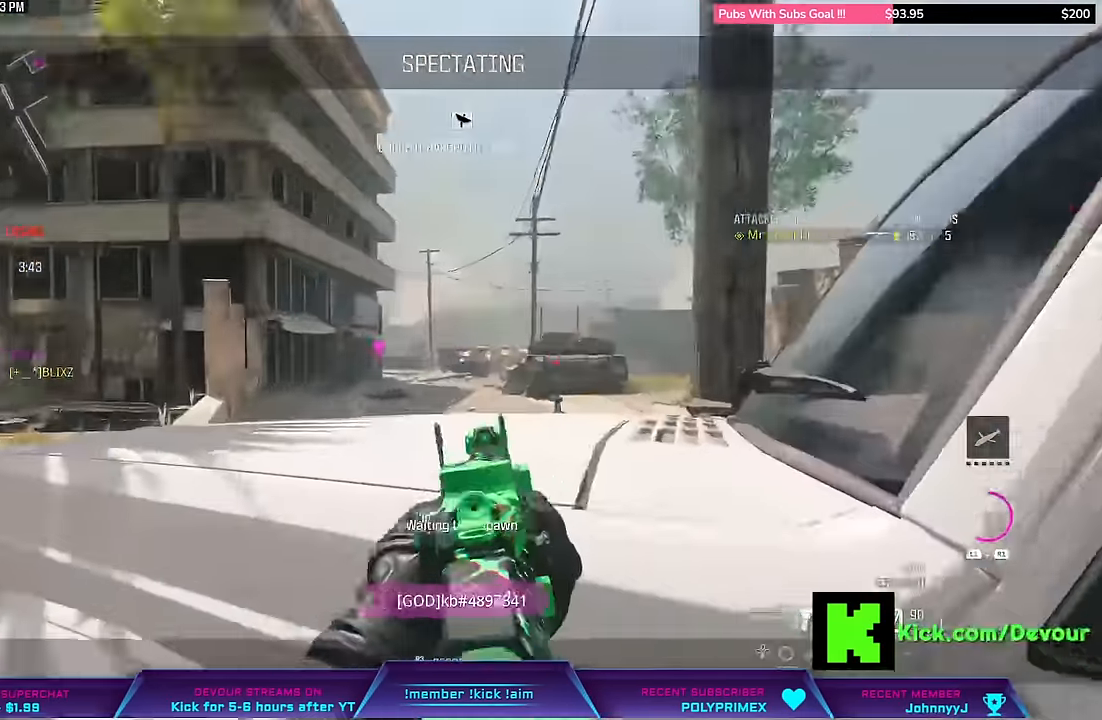
{"dt_ms": 500, "buttons": [], "right_stick": "center", "events": [[17, "L3", "up"], [50, "SQUARE", "up"], [167, "SQUARE", "down"], [250, "SQUARE", "up"], [300, "CROSS", "down"], [350, "SQUARE", "down"], [450, "SQUARE", "up"], [467, "CROSS", "up"]]}
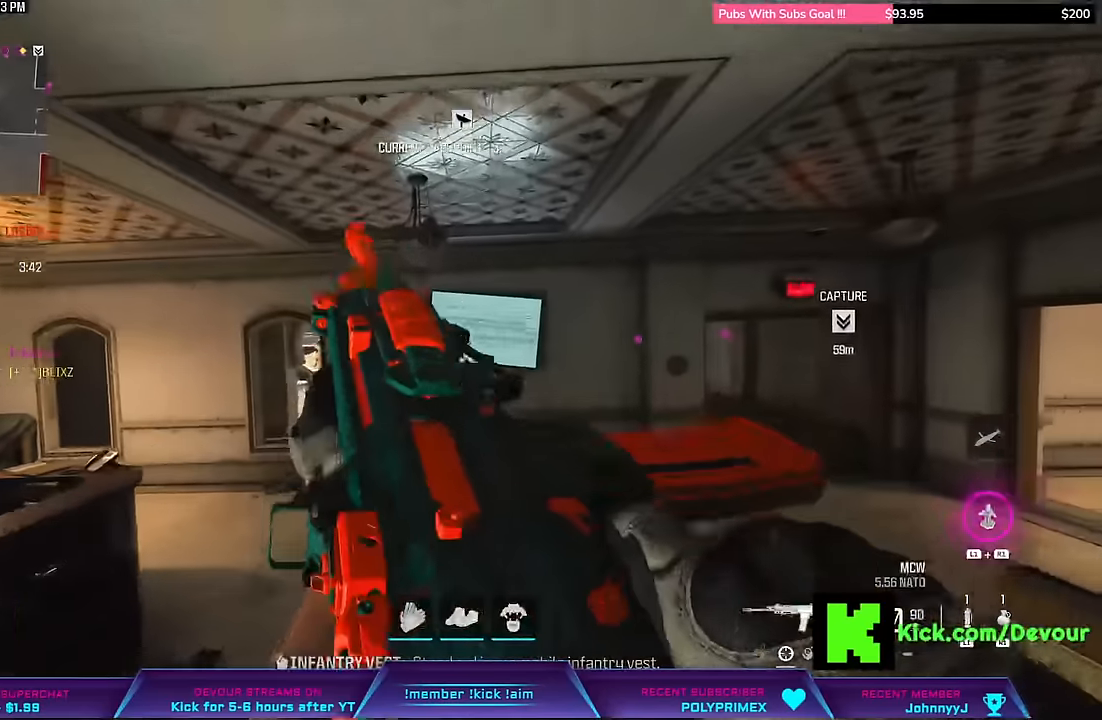
{"dt_ms": 500, "buttons": [], "right_stick": "right", "events": [[217, "L3", "down"], [400, "L3", "up"], [433, "right_stick", "right"]]}
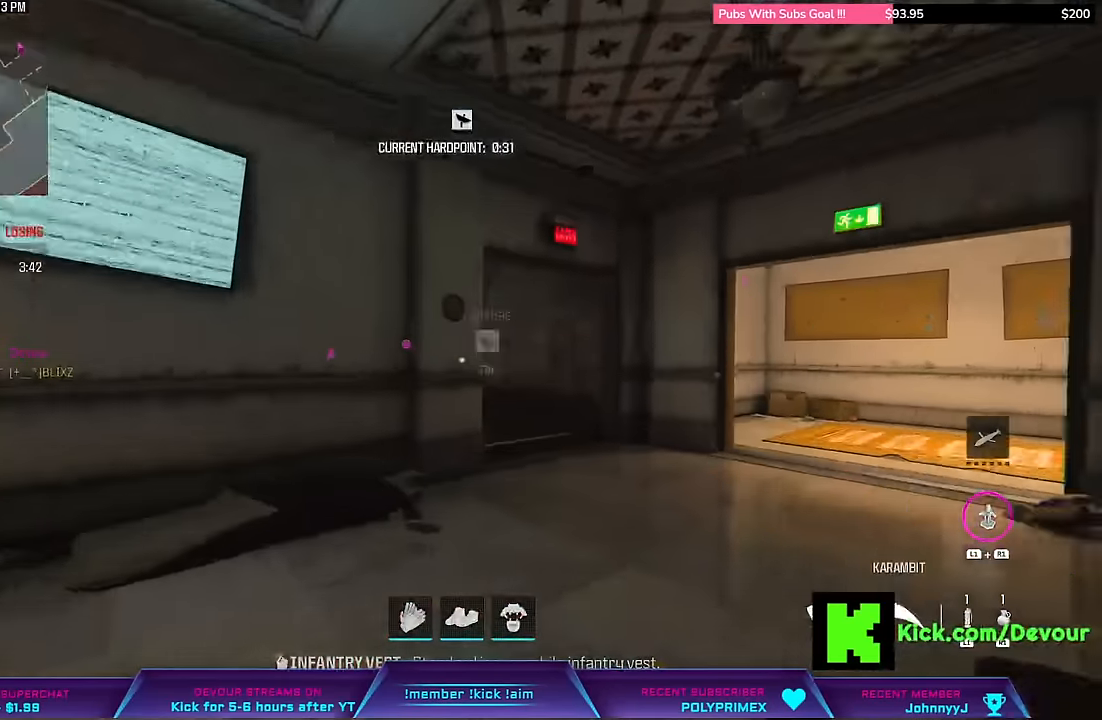
{"dt_ms": 500, "buttons": [], "right_stick": "center", "events": [[150, "right_stick", "center"], [250, "L3", "down"], [433, "L3", "up"]]}
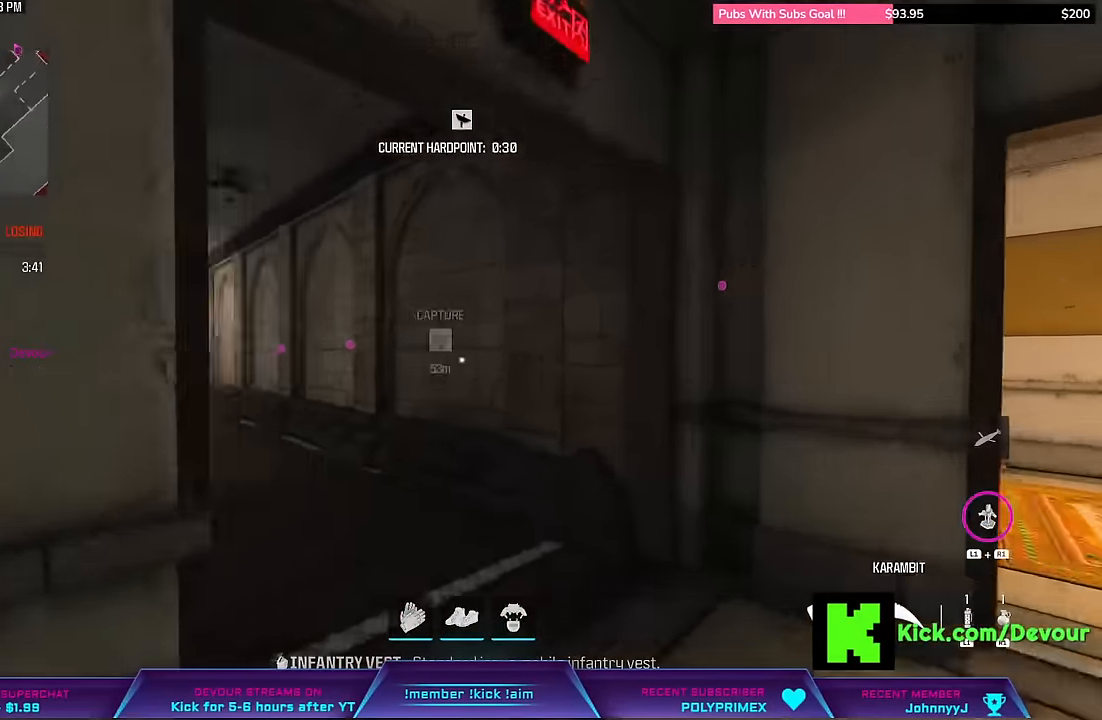
{"dt_ms": 500, "buttons": ["CIRCLE"], "right_stick": "center", "events": [[33, "right_stick", "left"], [250, "L3", "down"], [317, "right_stick", "center"], [367, "CIRCLE", "down"], [433, "L3", "up"]]}
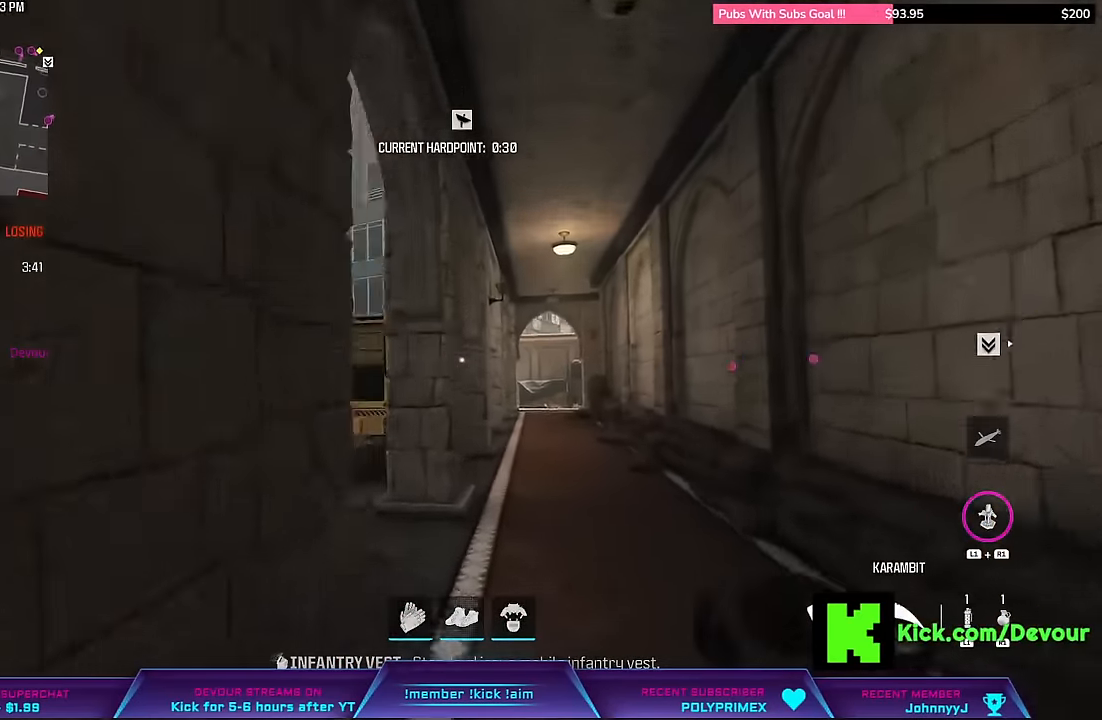
{"dt_ms": 500, "buttons": ["L3"], "right_stick": "center"}
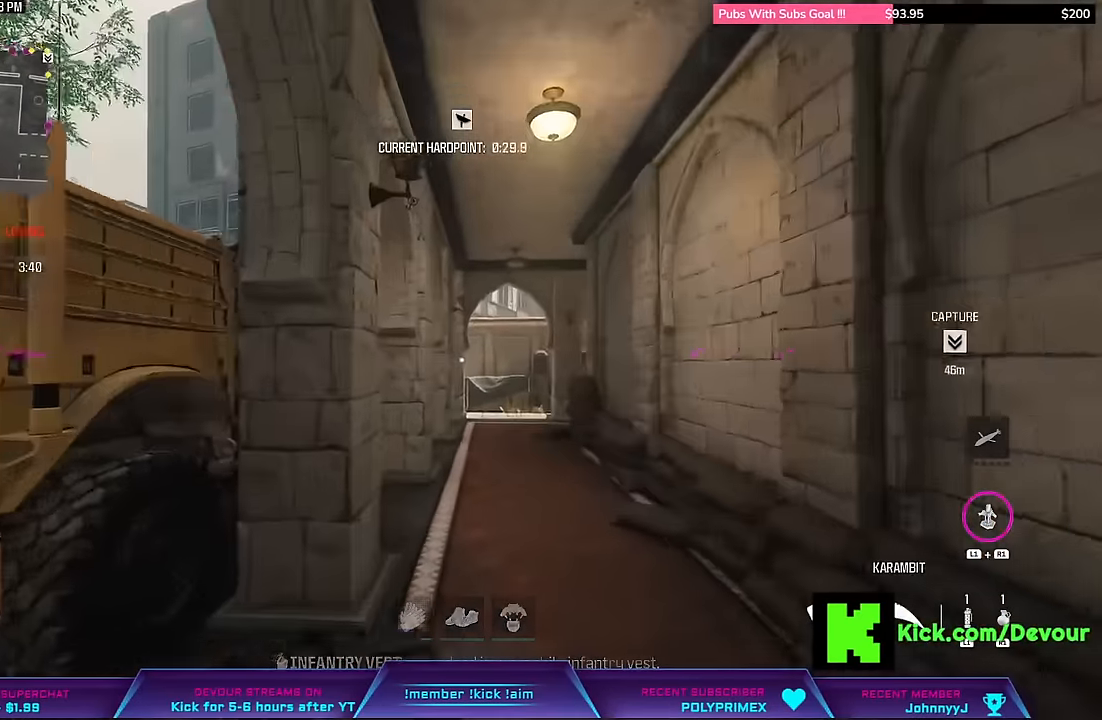
{"dt_ms": 500, "buttons": ["L3"], "right_stick": "center", "events": []}
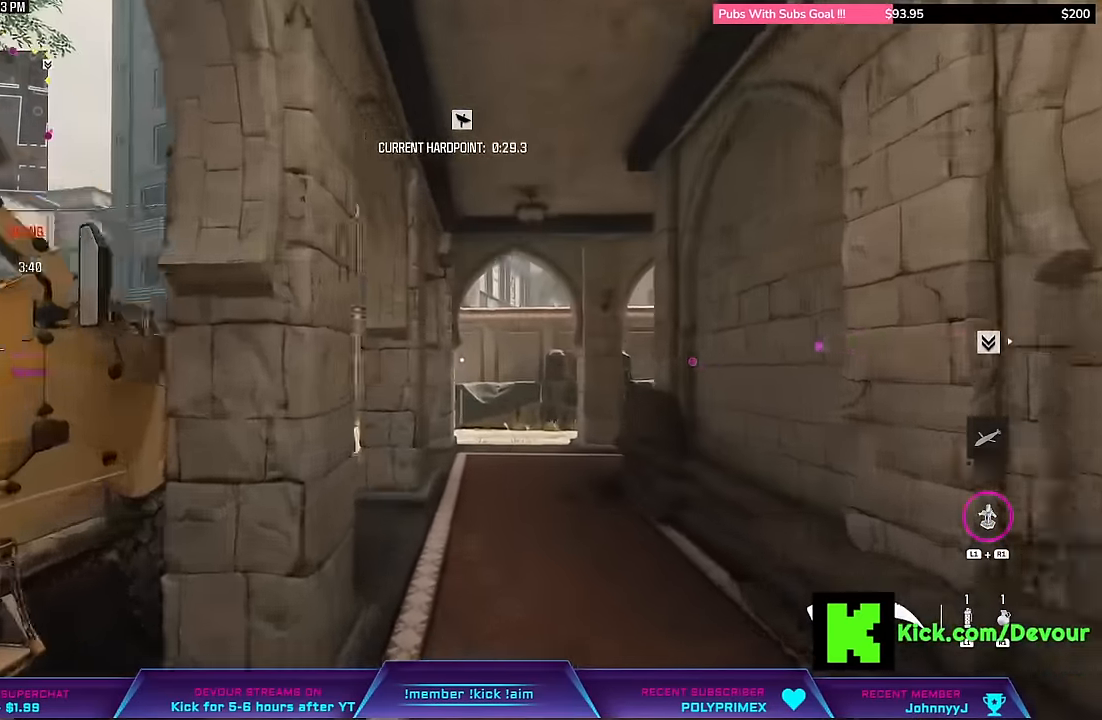
{"dt_ms": 1000, "buttons": ["L3"], "right_stick": "center"}
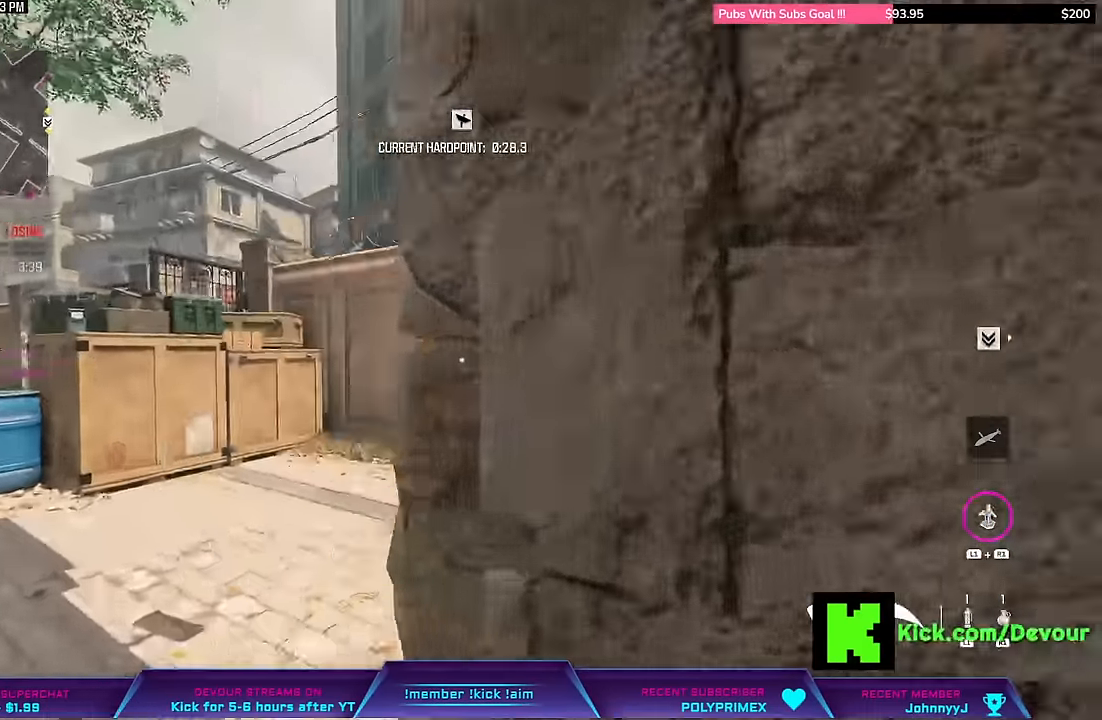
{"dt_ms": 500, "buttons": [], "right_stick": "center", "events": [[50, "L3", "up"]]}
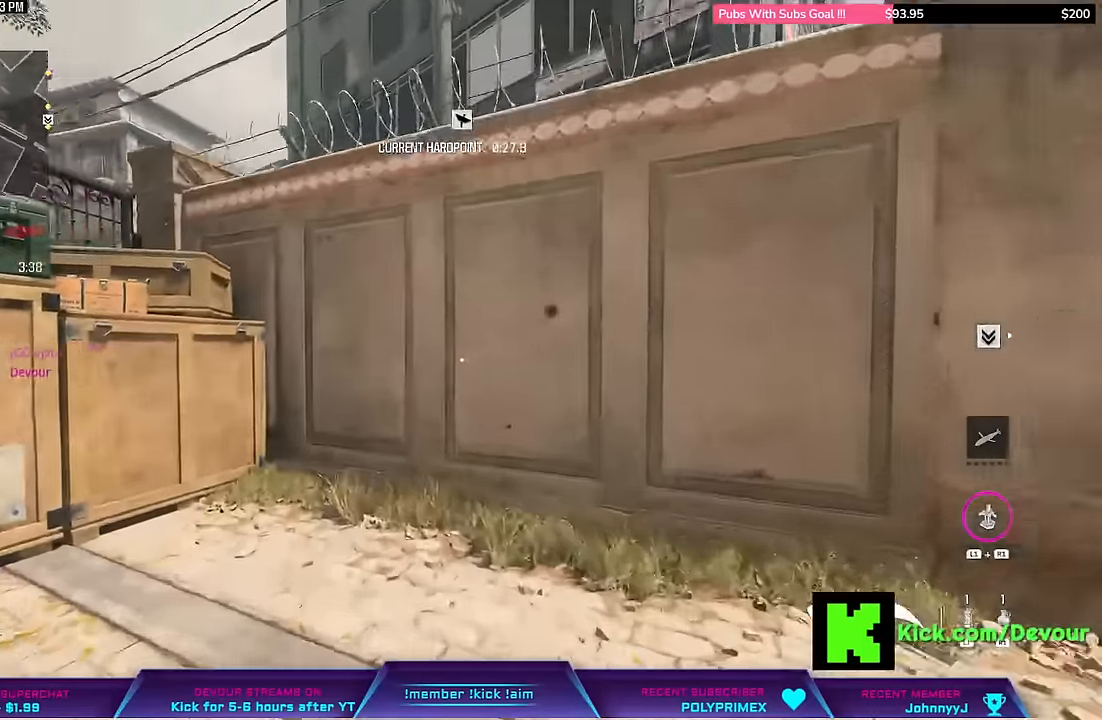
{"dt_ms": 500, "buttons": ["L3"], "right_stick": "center", "events": [[333, "R2", "down"], [383, "L3", "down"], [383, "R2", "up"]]}
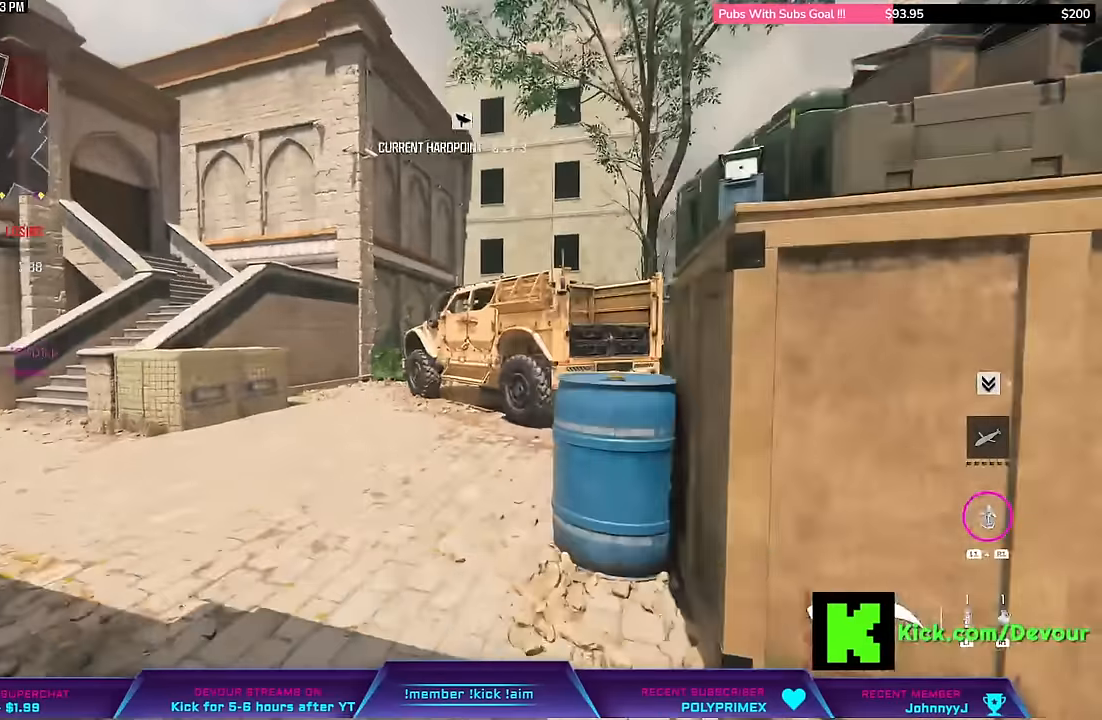
{"dt_ms": 1000, "buttons": [], "right_stick": "center"}
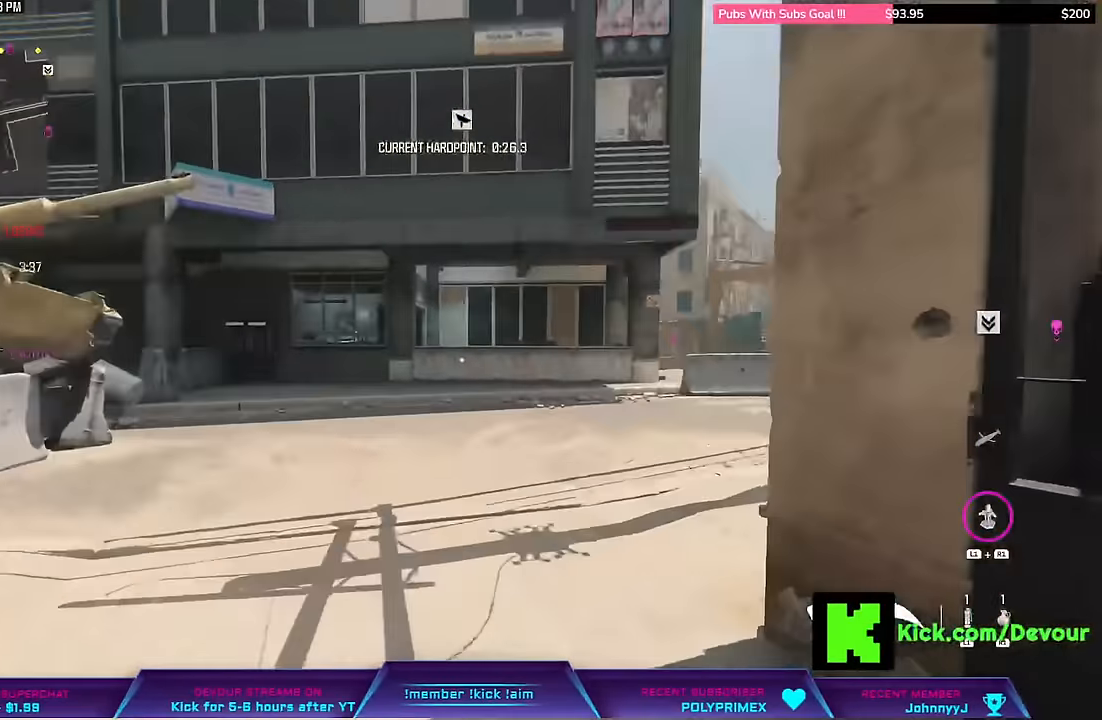
{"dt_ms": 500, "buttons": [], "right_stick": "center", "events": [[50, "CIRCLE", "down"], [183, "CIRCLE", "up"]]}
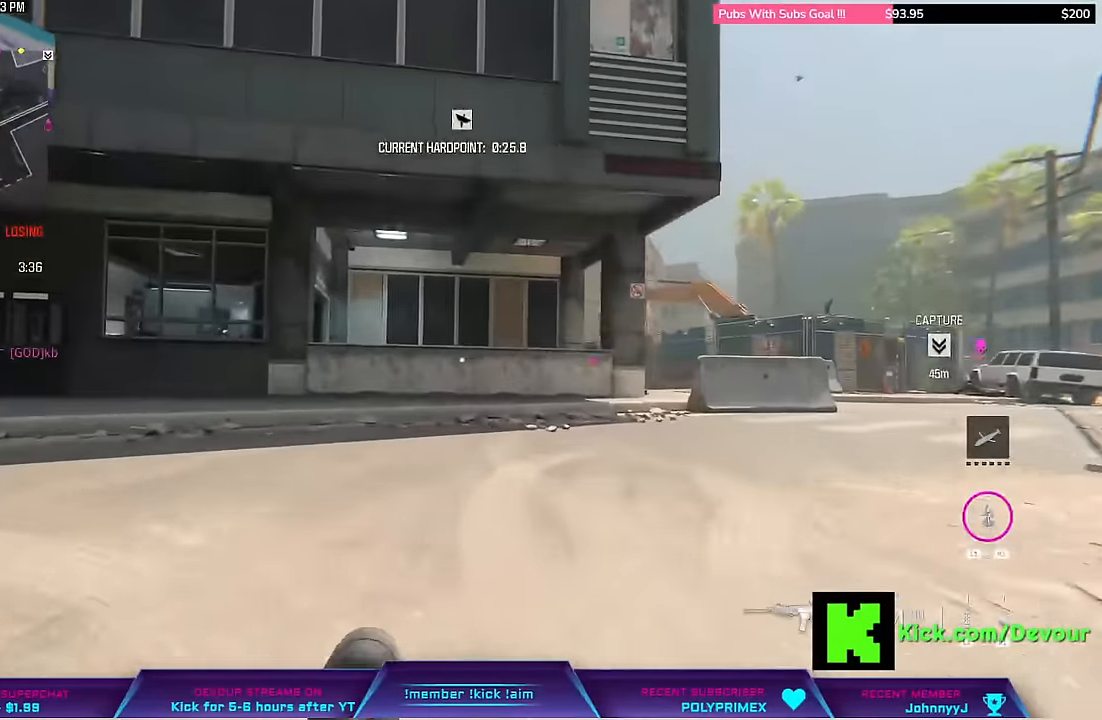
{"dt_ms": 500, "buttons": [], "right_stick": "center", "events": [[133, "L3", "down"], [250, "L3", "up"], [333, "L3", "down"], [450, "L3", "up"]]}
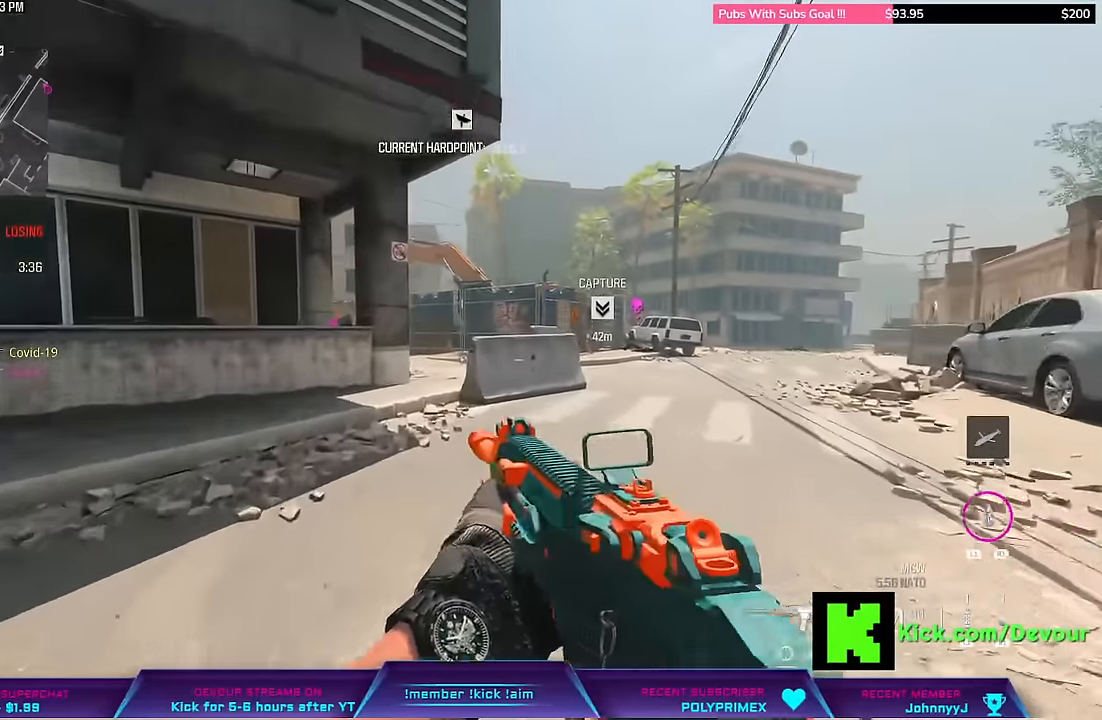
{"dt_ms": 500, "buttons": [], "right_stick": "center", "events": [[100, "L3", "down"], [250, "L3", "up"]]}
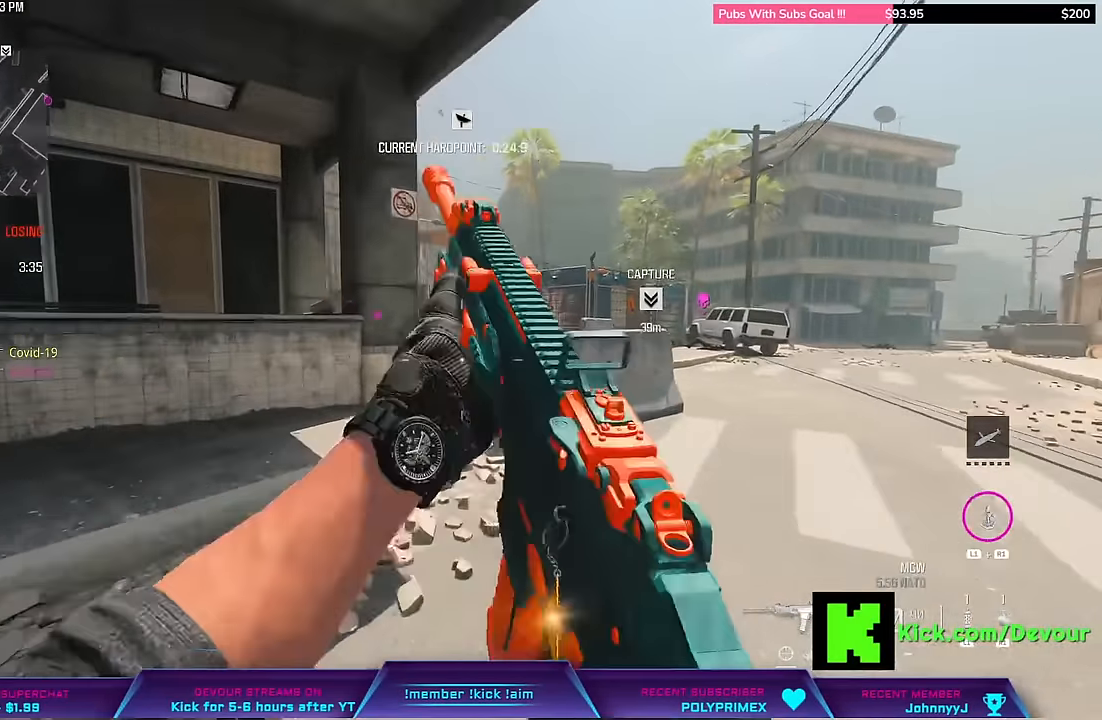
{"dt_ms": 500, "buttons": [], "right_stick": "center", "events": [[83, "CIRCLE", "down"], [200, "L3", "down"], [267, "CIRCLE", "up"], [283, "L3", "up"], [367, "L3", "down"], [500, "L3", "up"]]}
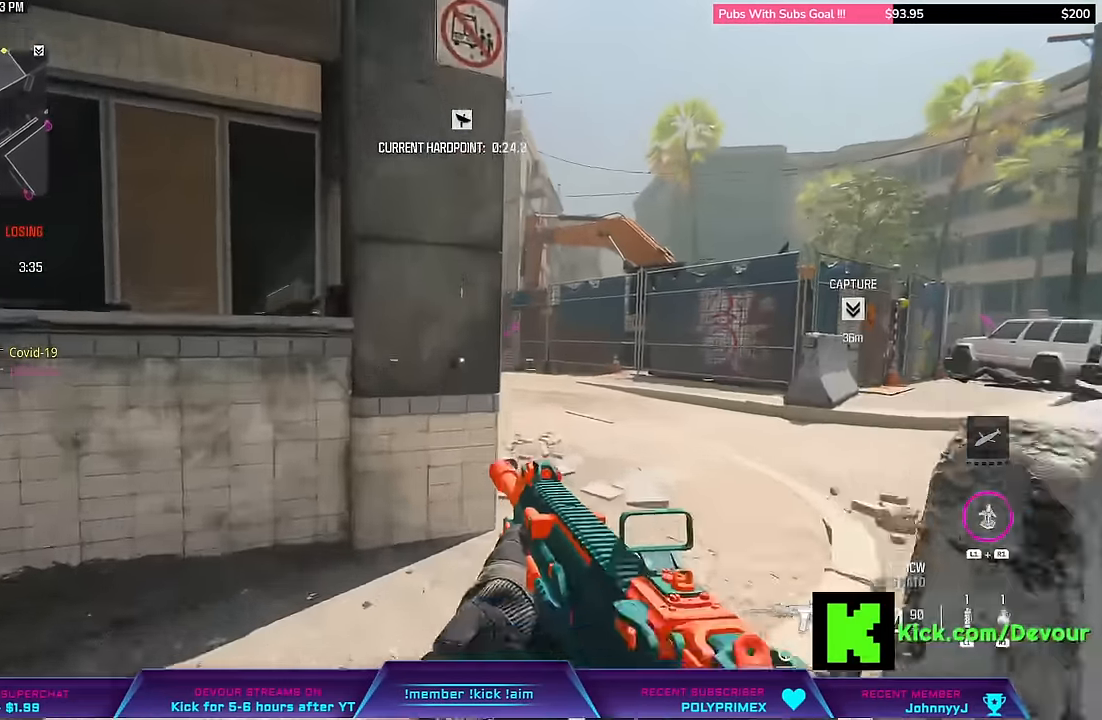
{"dt_ms": 500, "buttons": [], "right_stick": "center", "events": [[83, "L3", "down"], [167, "L3", "up"], [233, "L3", "down"], [400, "L3", "up"]]}
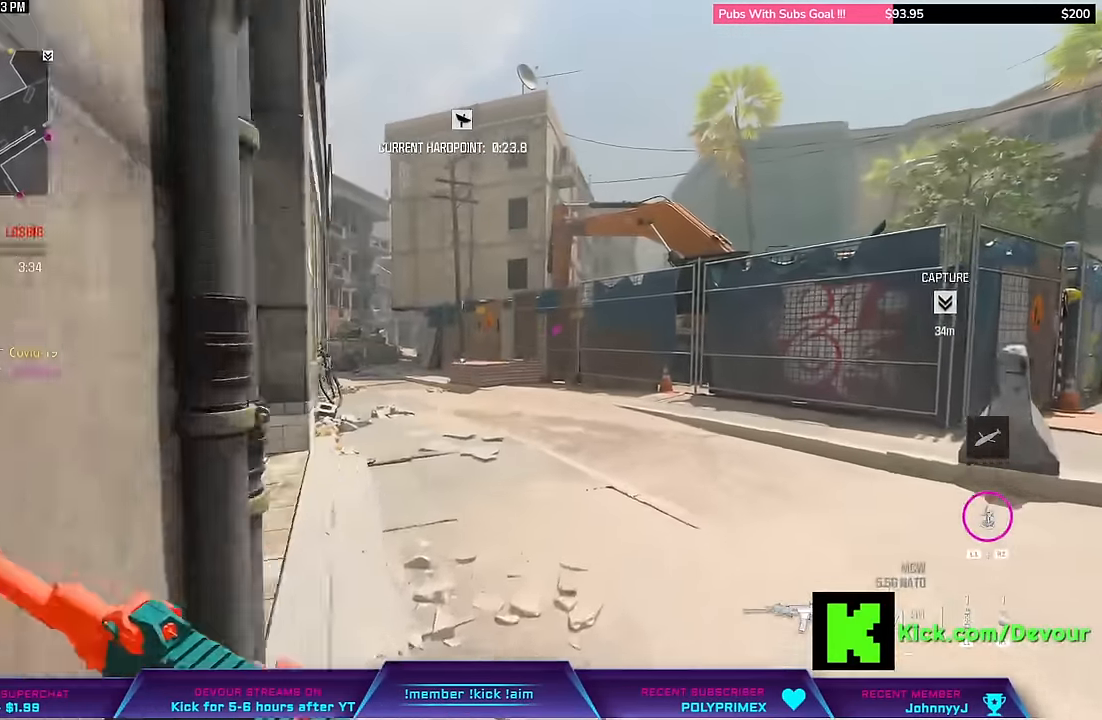
{"dt_ms": 500, "buttons": [], "right_stick": "center", "events": []}
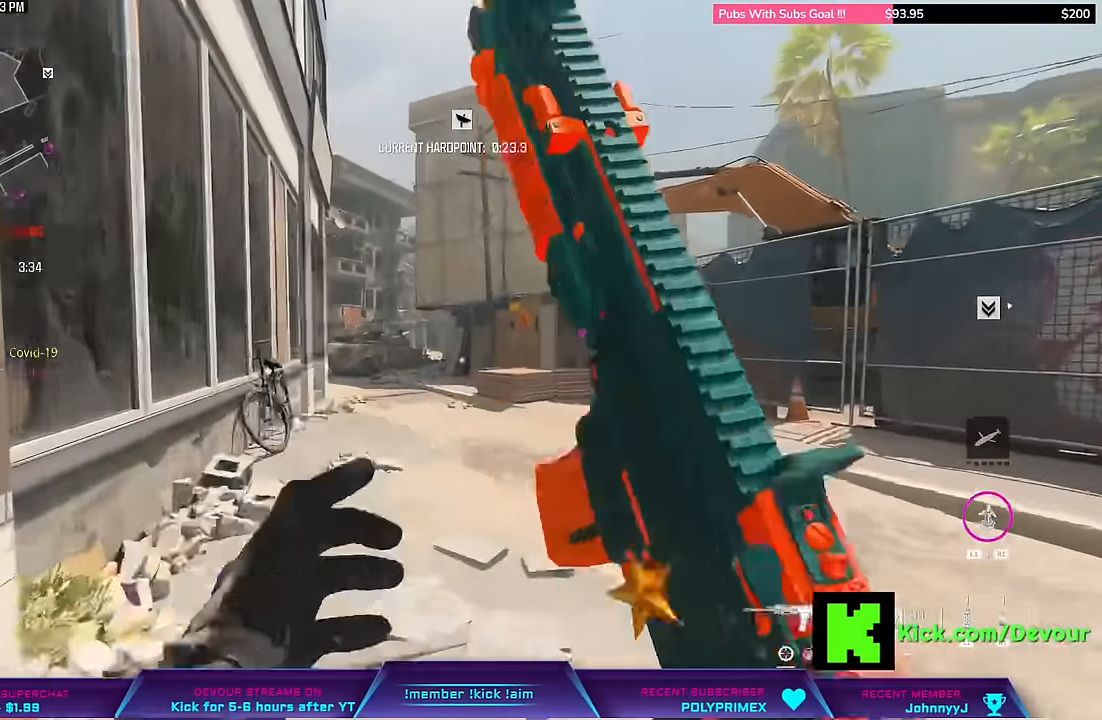
{"dt_ms": 500, "buttons": ["L3"], "right_stick": "center", "events": [[117, "L3", "down"], [250, "L3", "up"], [383, "L3", "down"]]}
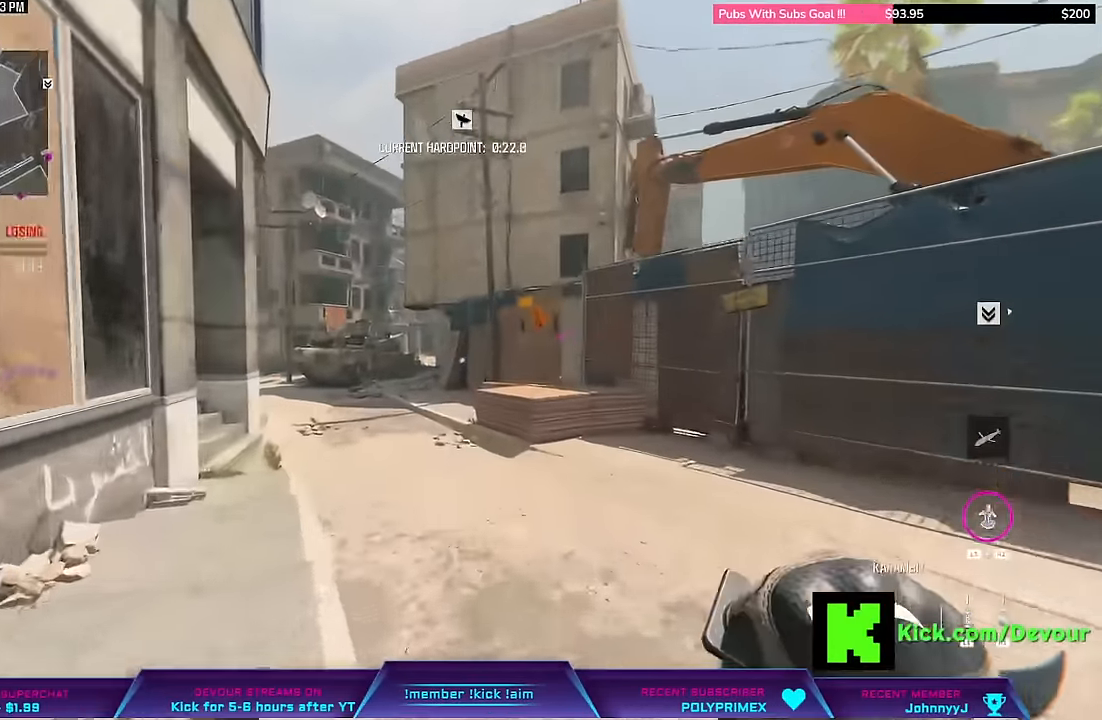
{"dt_ms": 1000, "buttons": [], "right_stick": "center"}
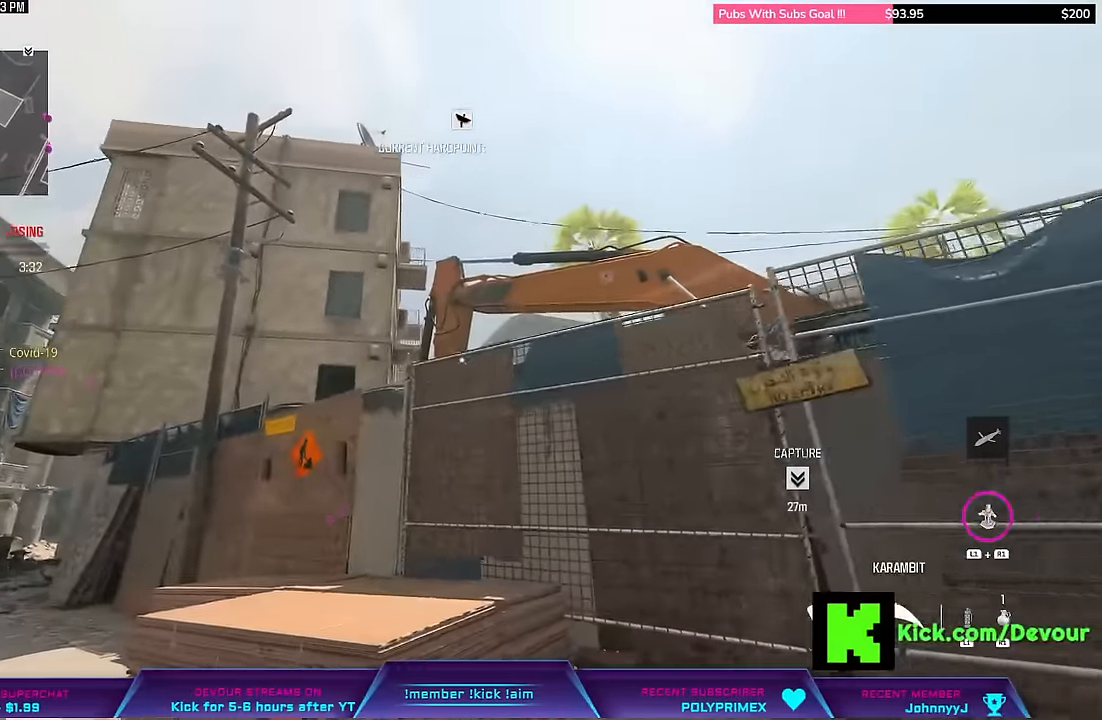
{"dt_ms": 500, "buttons": ["CIRCLE", "L3"], "right_stick": "center", "events": [[150, "L3", "down"], [167, "right_stick", "down-left"], [250, "L3", "up"], [284, "right_stick", "center"], [350, "L3", "down"], [500, "CIRCLE", "down"]]}